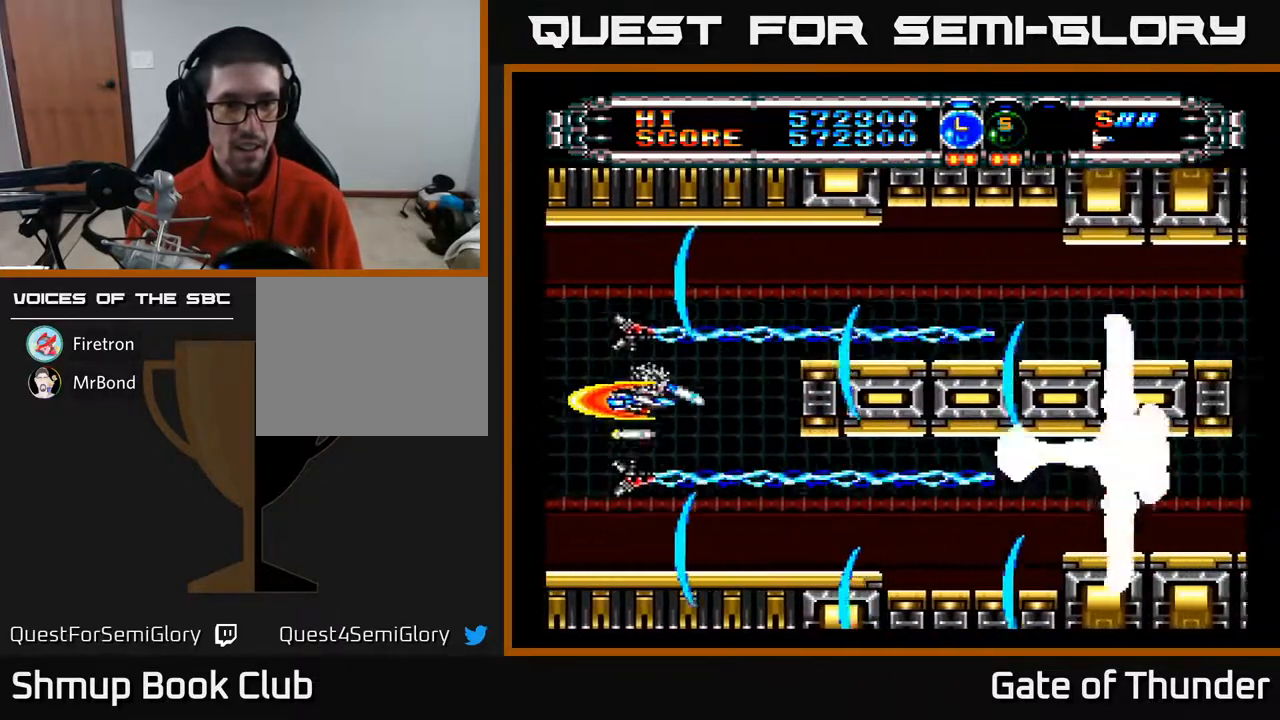
Gameplay with a controller (Xbox layout); each line is a JSON object with the inputs held at the frame after it. "events" lists button and stick changes between this image and that frame as [ms after this image, input, new state], when the widget could be followed in between. Not read: right_stick.
{"buttons": ["A"], "left_stick": "center", "events": [[133, "DPAD_DOWN", "down"], [283, "DPAD_DOWN", "up"], [400, "DPAD_DOWN", "down"], [500, "DPAD_DOWN", "up"]]}
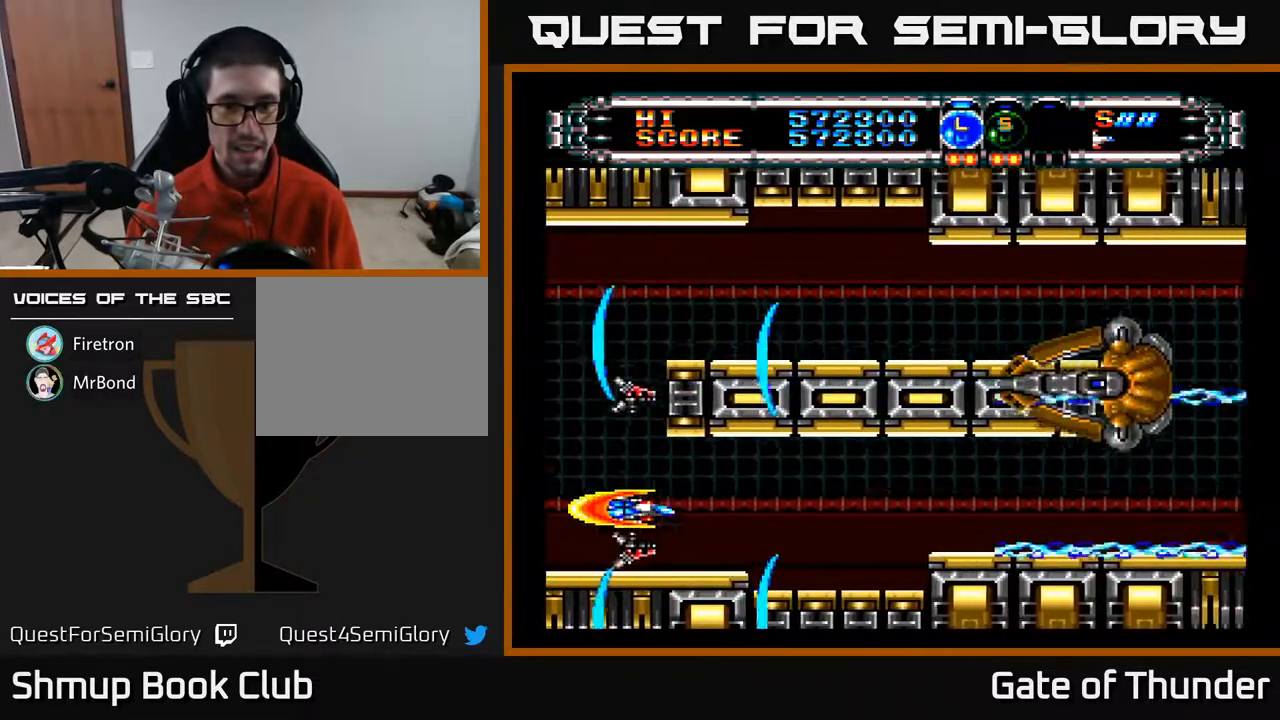
{"buttons": ["A", "DPAD_UP"], "left_stick": "center", "events": [[183, "DPAD_RIGHT", "down"], [467, "DPAD_RIGHT", "up"], [467, "DPAD_UP", "down"]]}
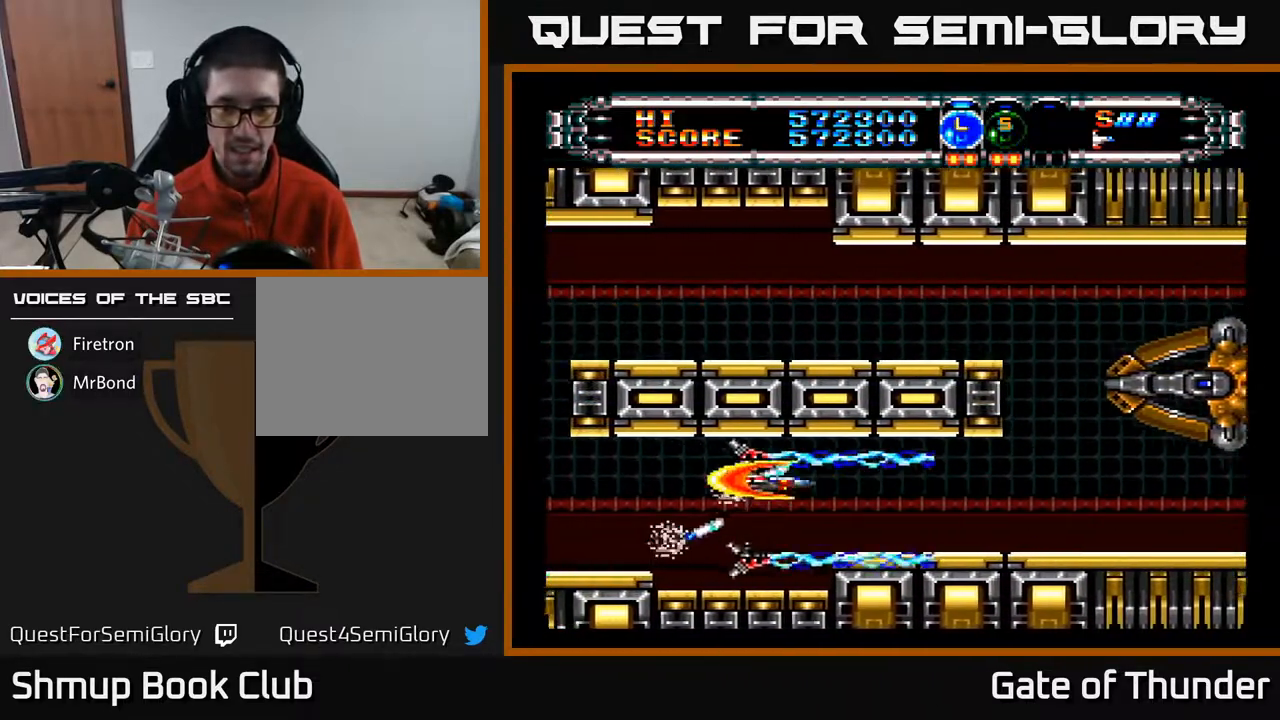
{"buttons": ["A"], "left_stick": "center", "events": [[17, "DPAD_RIGHT", "down"], [17, "DPAD_UP", "up"], [200, "DPAD_RIGHT", "up"]]}
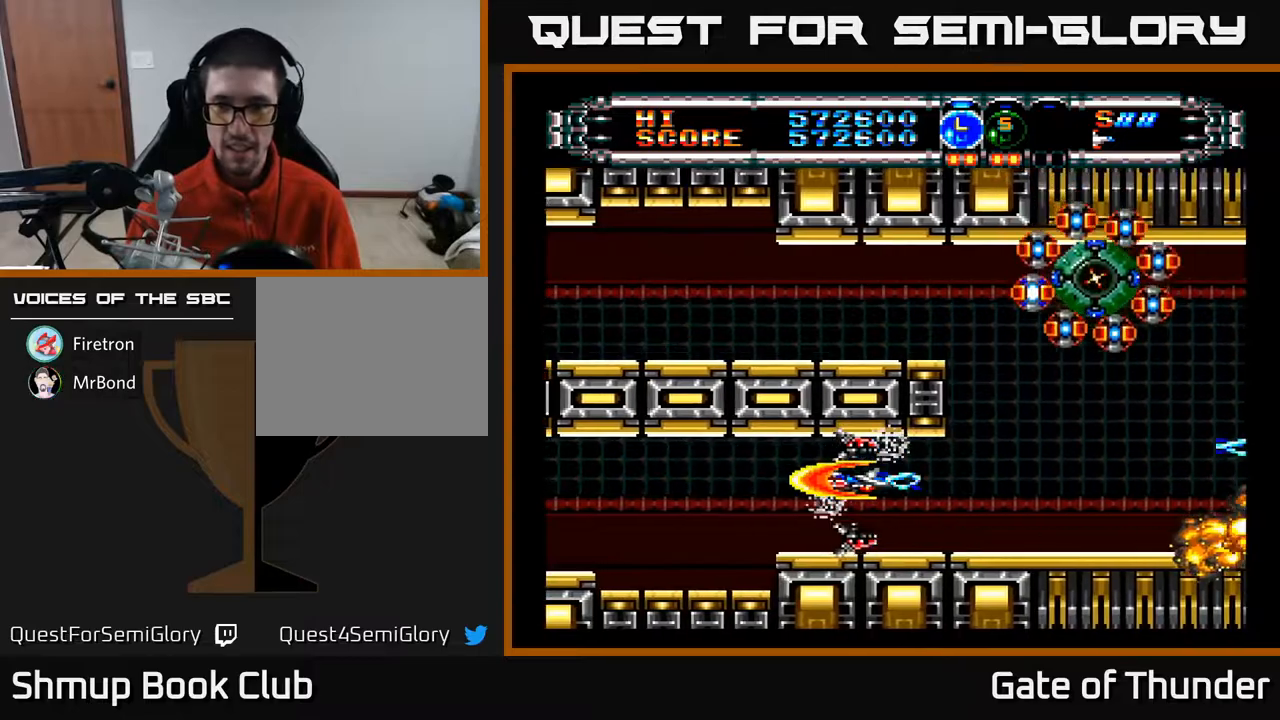
{"buttons": ["A", "DPAD_LEFT"], "left_stick": "center", "events": [[433, "DPAD_LEFT", "down"]]}
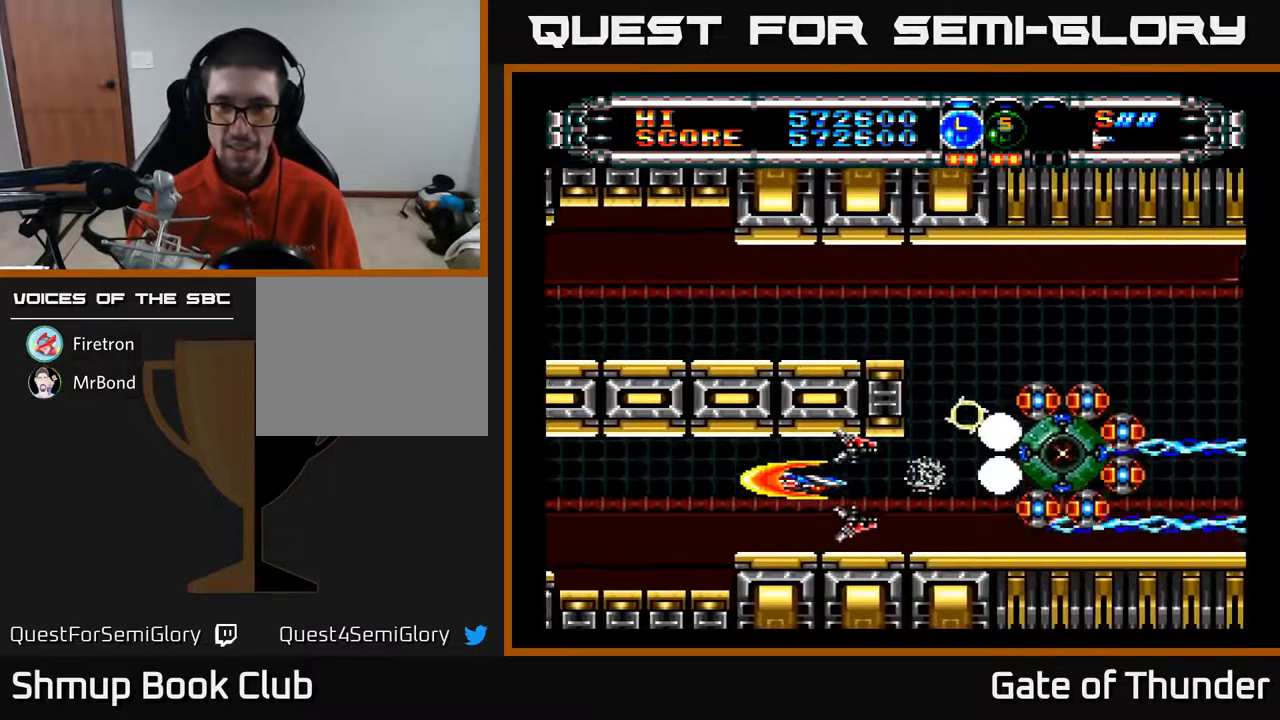
{"buttons": ["A"], "left_stick": "center", "events": [[67, "DPAD_LEFT", "up"], [233, "DPAD_LEFT", "down"], [350, "DPAD_LEFT", "up"]]}
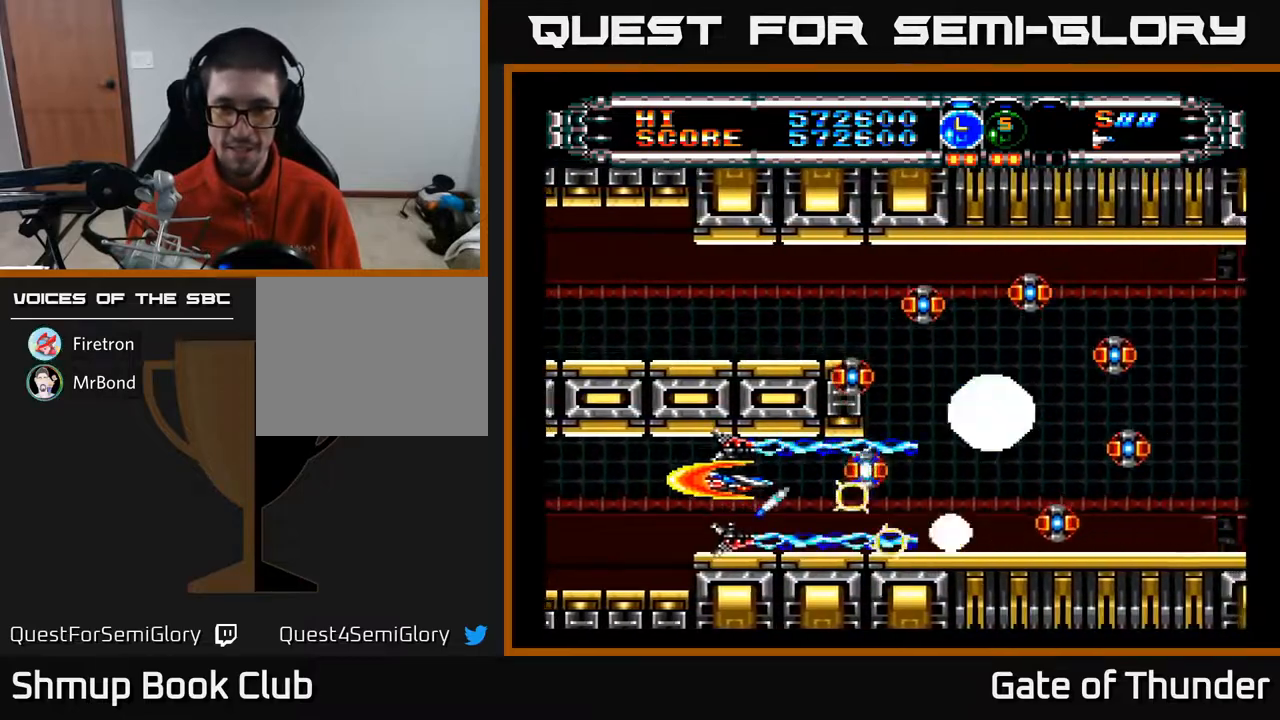
{"buttons": ["A"], "left_stick": "center", "events": [[100, "DPAD_LEFT", "down"], [283, "DPAD_LEFT", "up"]]}
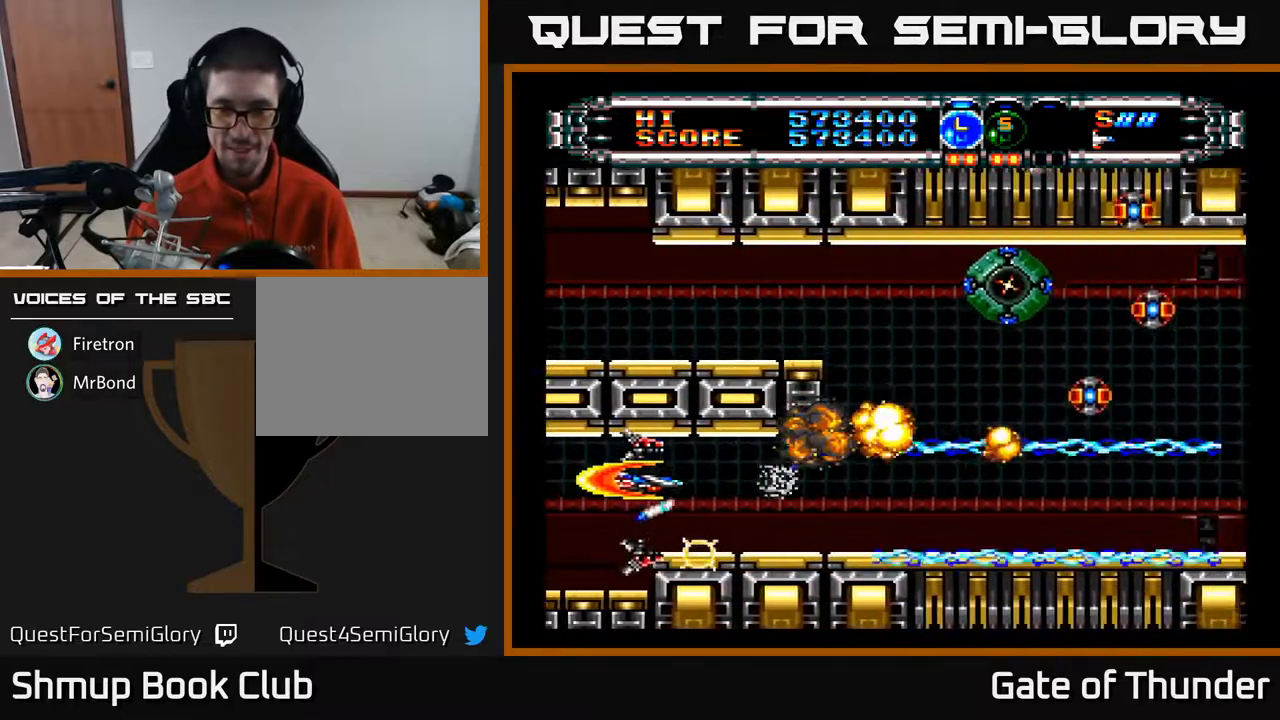
{"buttons": ["A", "DPAD_RIGHT"], "left_stick": "center", "events": [[450, "DPAD_RIGHT", "down"]]}
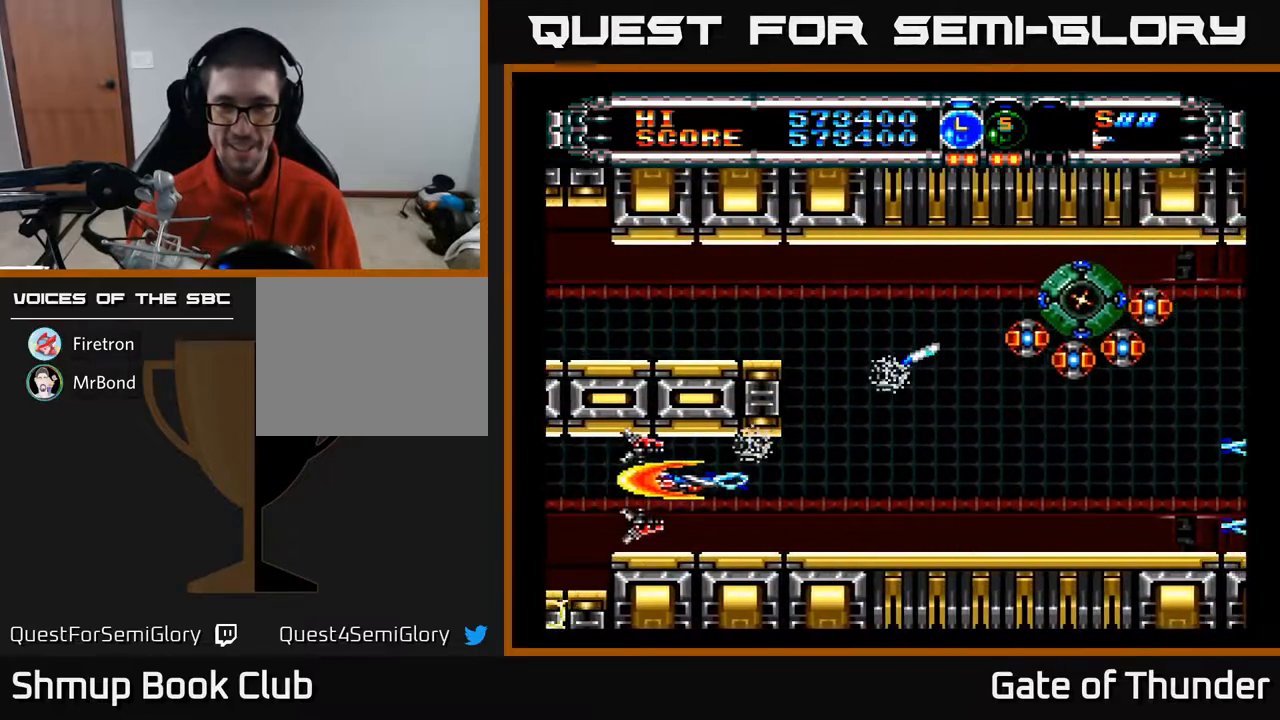
{"buttons": ["A"], "left_stick": "center", "events": [[333, "DPAD_RIGHT", "up"], [333, "DPAD_UP", "down"], [400, "DPAD_UP", "up"]]}
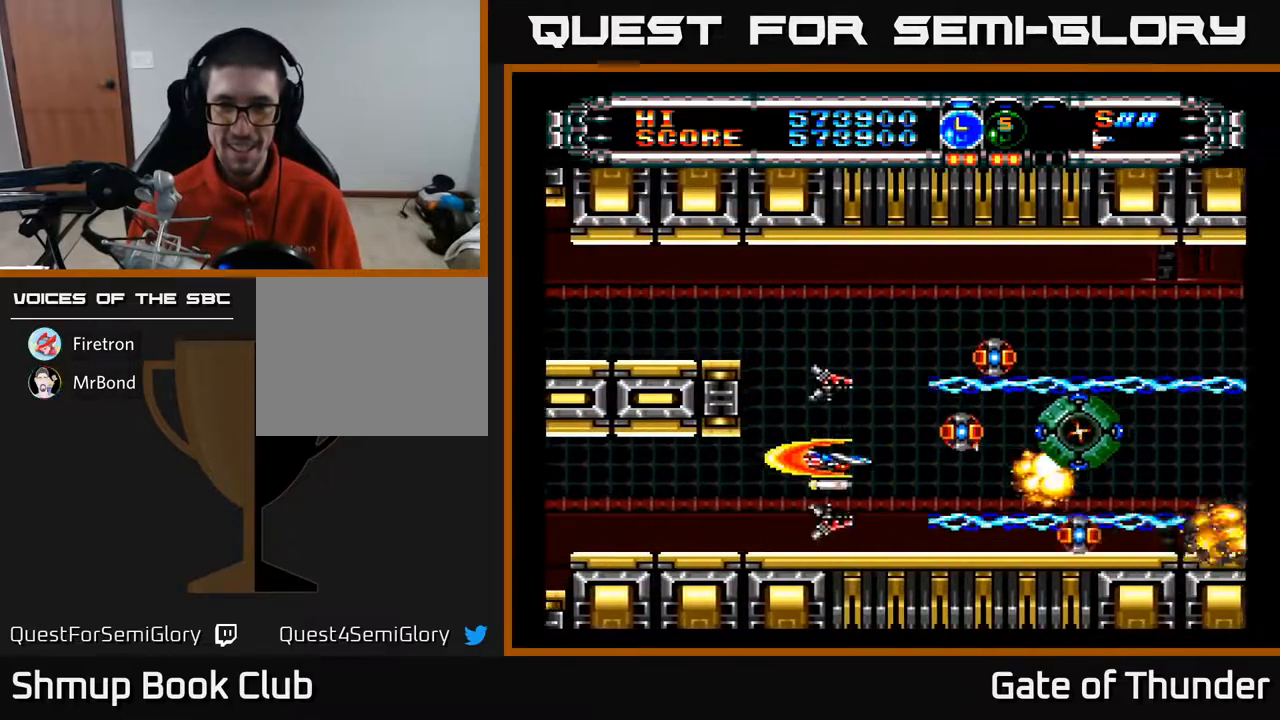
{"buttons": ["A", "DPAD_LEFT"], "left_stick": "center", "events": [[17, "DPAD_DOWN", "down"], [33, "DPAD_LEFT", "down"], [117, "DPAD_DOWN", "up"], [200, "DPAD_LEFT", "up"], [417, "DPAD_LEFT", "down"]]}
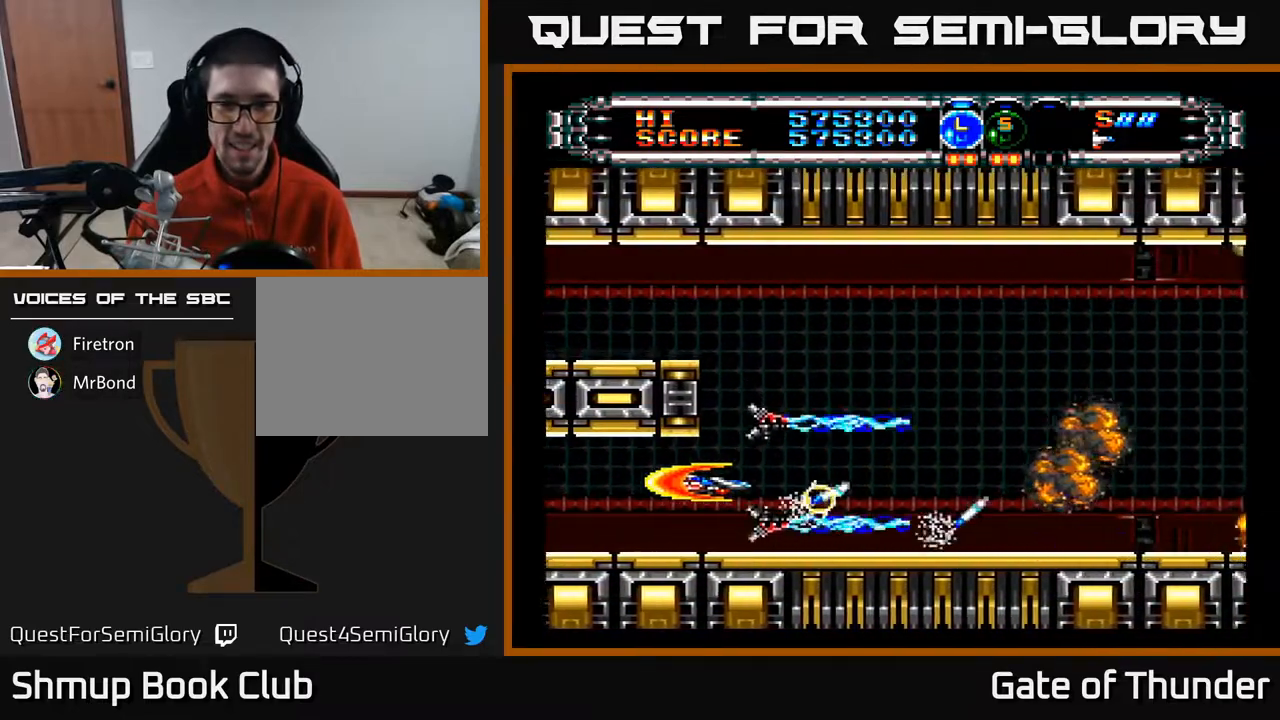
{"buttons": ["A", "DPAD_RIGHT"], "left_stick": "center", "events": [[50, "DPAD_LEFT", "up"], [283, "DPAD_RIGHT", "down"], [283, "DPAD_UP", "down"], [450, "DPAD_UP", "up"]]}
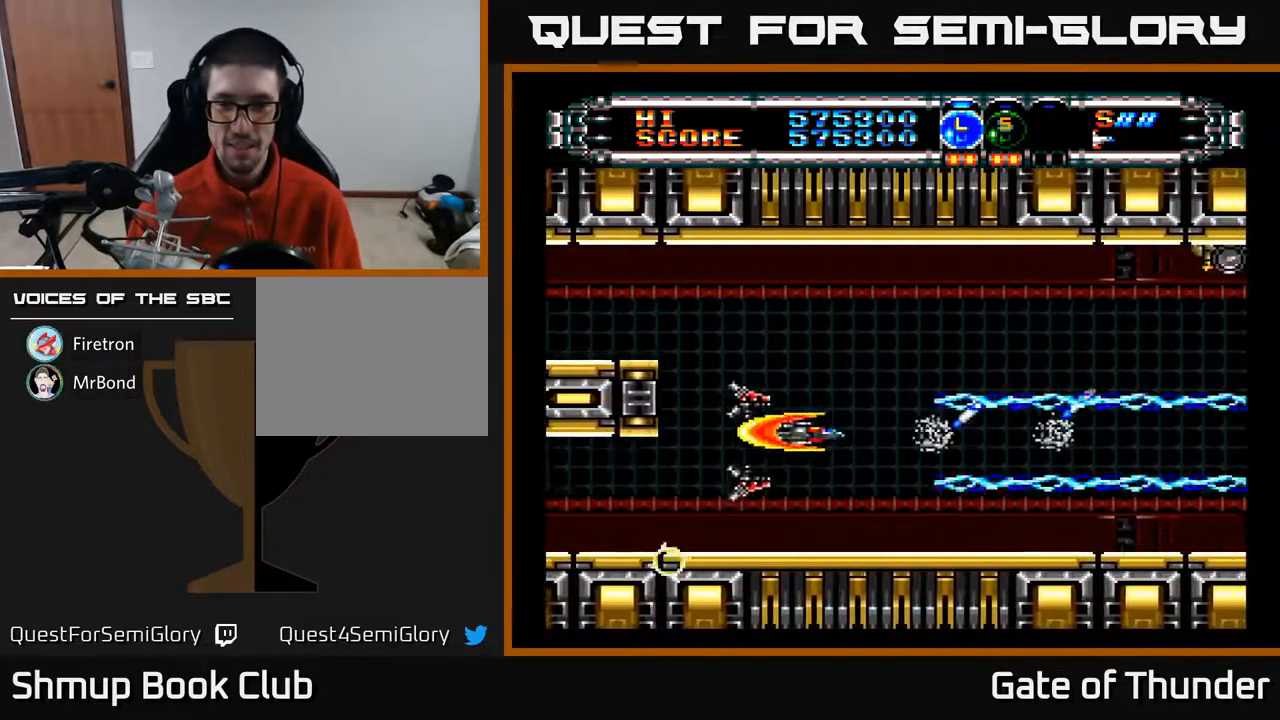
{"buttons": ["A"], "left_stick": "center", "events": [[167, "DPAD_RIGHT", "up"], [183, "DPAD_UP", "down"], [400, "DPAD_RIGHT", "down"], [433, "DPAD_UP", "up"], [450, "DPAD_RIGHT", "up"]]}
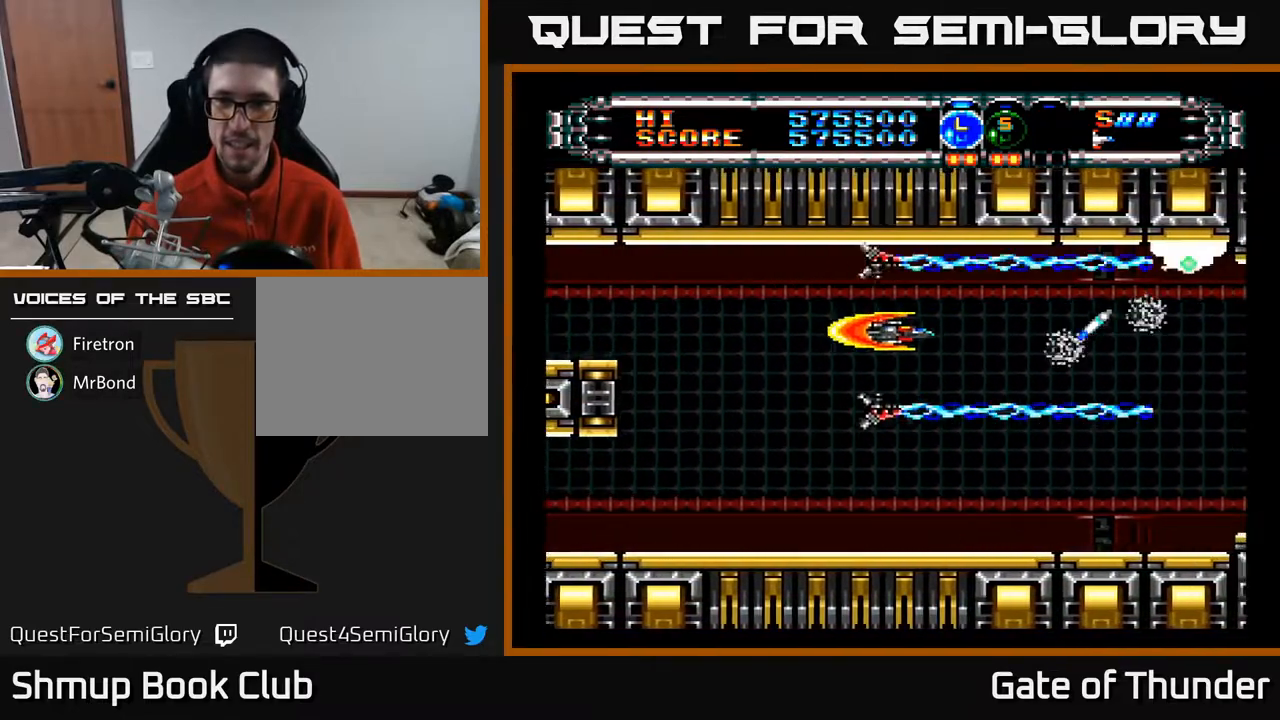
{"buttons": ["A"], "left_stick": "center", "events": []}
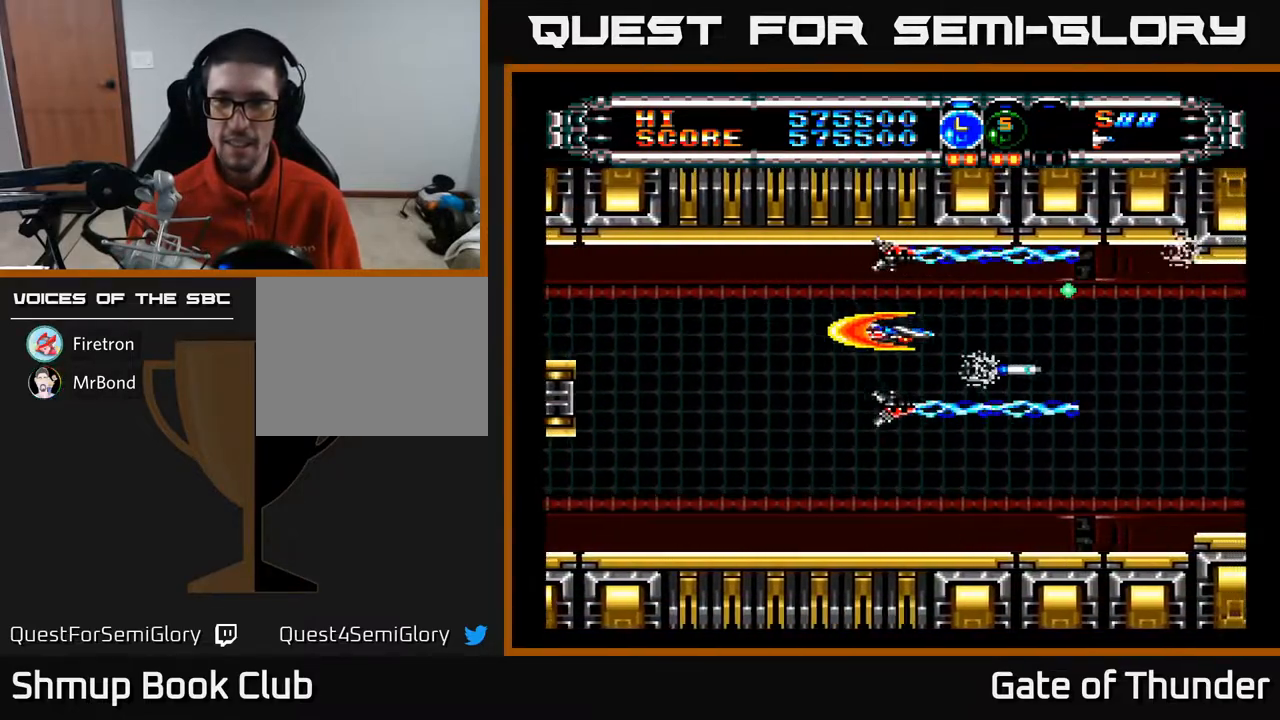
{"buttons": ["A", "DPAD_RIGHT"], "left_stick": "center", "events": [[33, "DPAD_DOWN", "down"], [233, "DPAD_DOWN", "up"], [433, "DPAD_RIGHT", "down"]]}
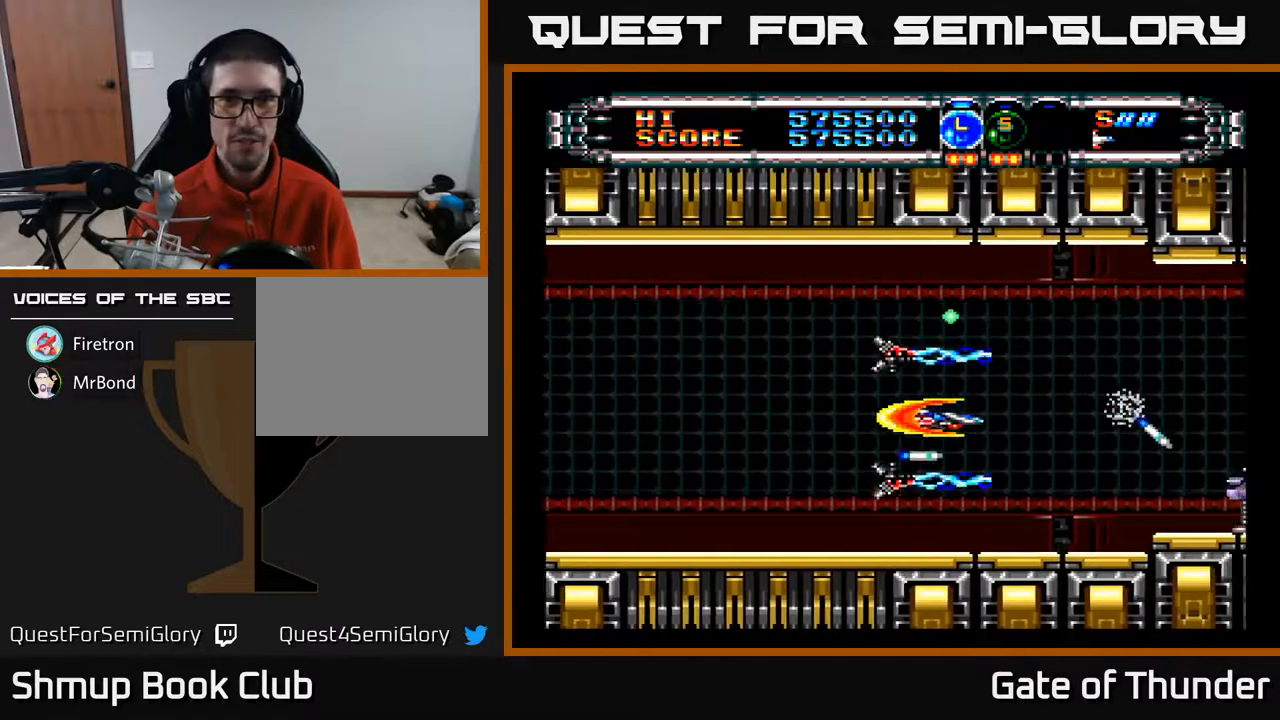
{"buttons": ["A"], "left_stick": "center", "events": [[117, "DPAD_RIGHT", "up"]]}
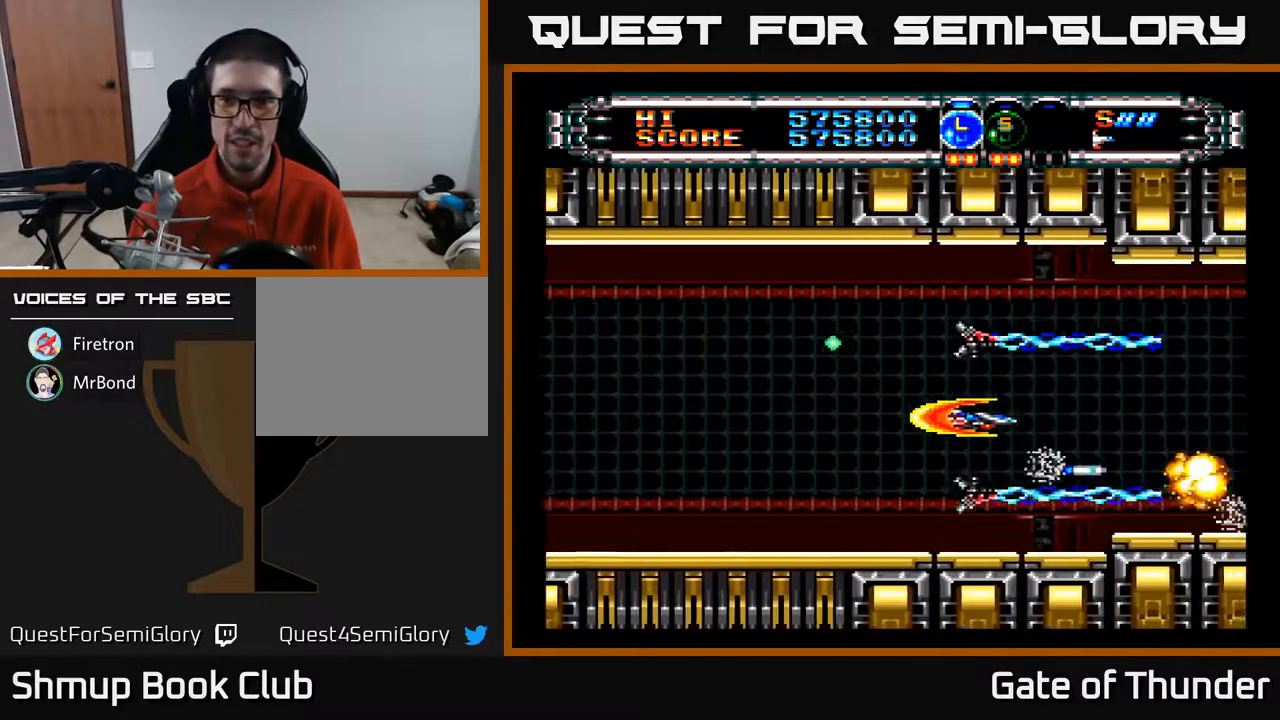
{"buttons": ["A"], "left_stick": "center", "events": [[150, "DPAD_LEFT", "down"], [300, "DPAD_LEFT", "up"]]}
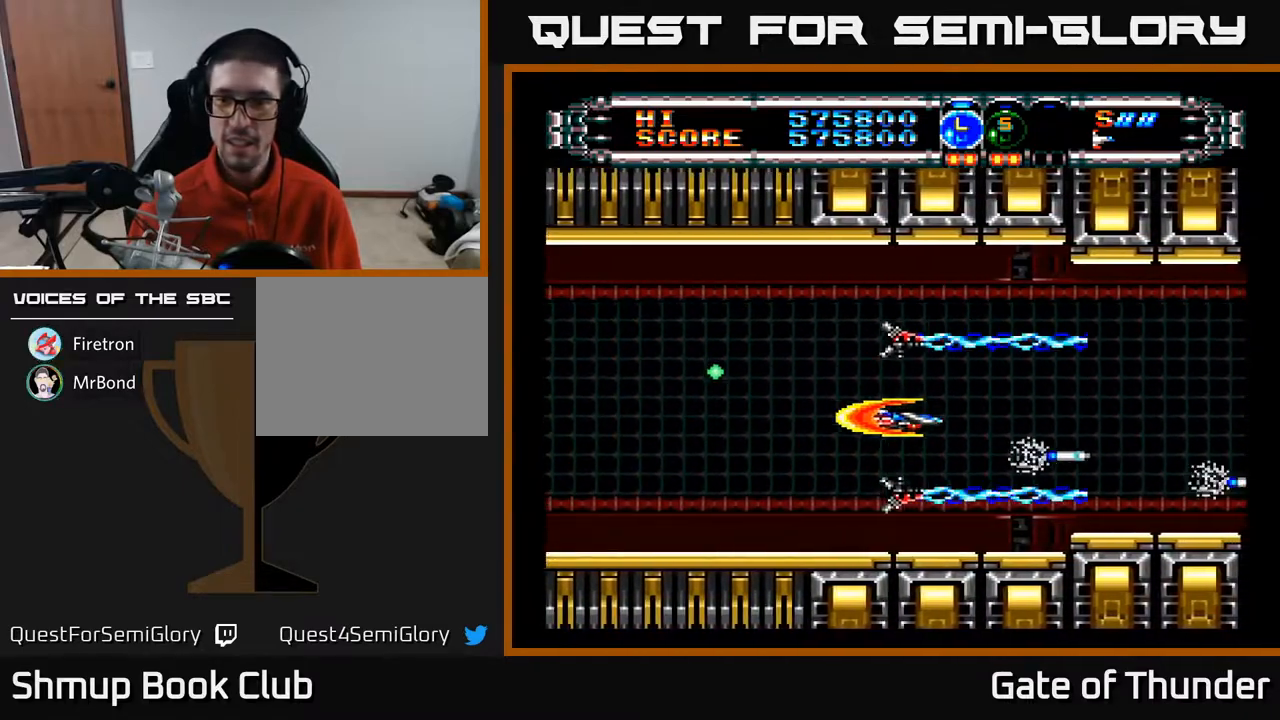
{"buttons": ["A"], "left_stick": "center", "events": []}
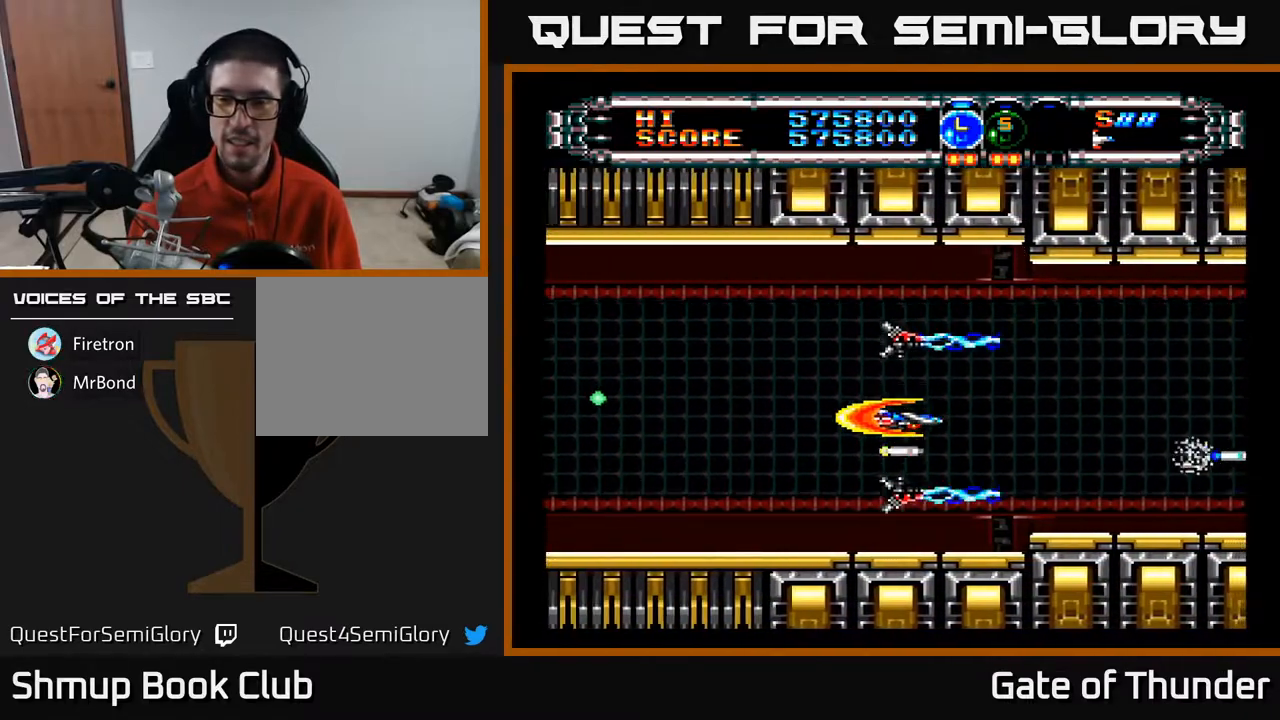
{"buttons": ["A"], "left_stick": "center", "events": [[67, "DPAD_UP", "down"], [167, "DPAD_LEFT", "down"], [183, "DPAD_UP", "up"], [300, "DPAD_LEFT", "up"]]}
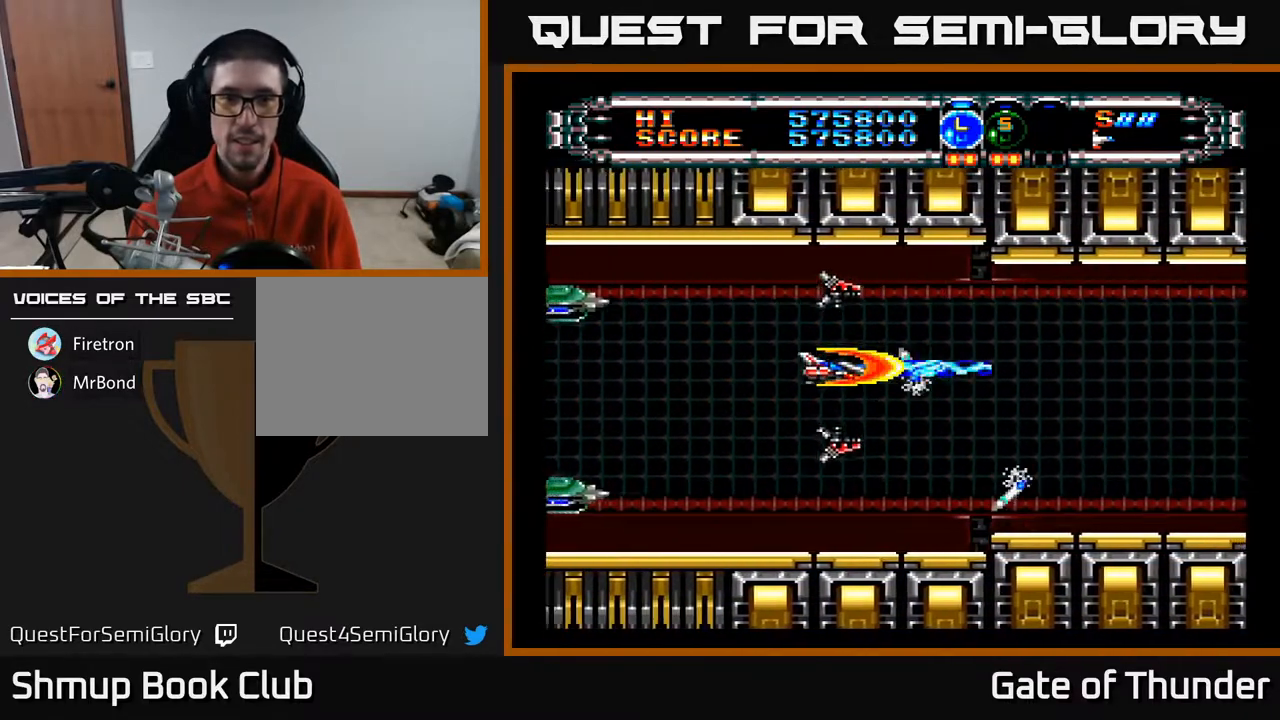
{"buttons": ["A", "DPAD_RIGHT"], "left_stick": "center", "events": [[167, "DPAD_DOWN", "down"], [217, "DPAD_DOWN", "up"], [217, "L1", "down"], [317, "L1", "up"], [400, "L1", "down"], [450, "DPAD_RIGHT", "down"], [500, "L1", "up"]]}
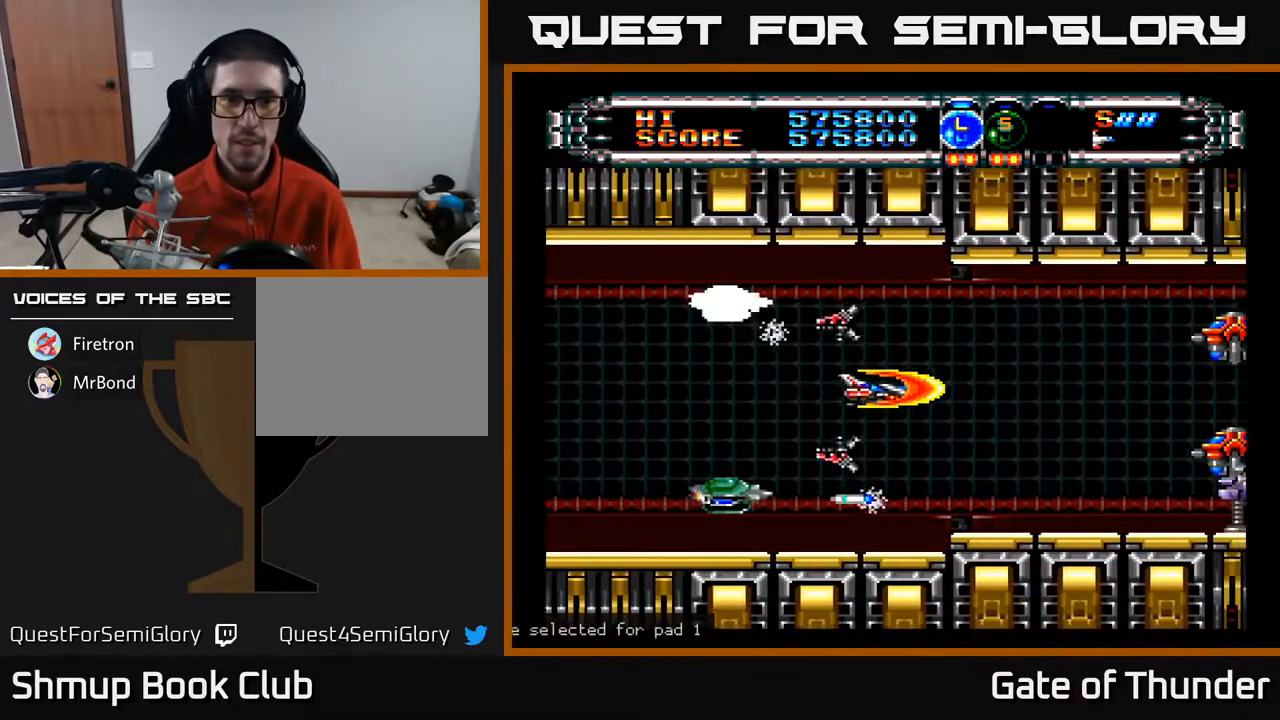
{"buttons": ["A"], "left_stick": "center", "events": [[83, "DPAD_RIGHT", "up"], [300, "DPAD_RIGHT", "down"], [350, "DPAD_RIGHT", "up"]]}
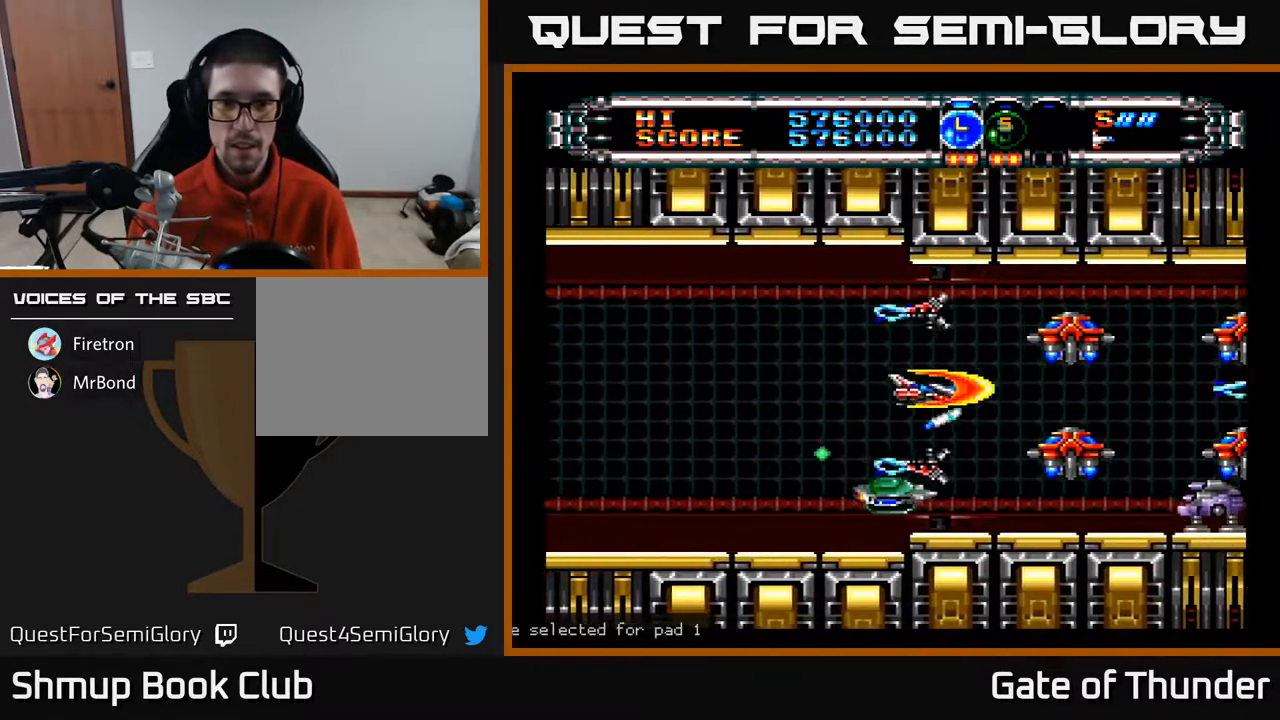
{"buttons": ["A", "DPAD_DOWN", "DPAD_LEFT"], "left_stick": "center", "events": [[33, "DPAD_LEFT", "down"], [33, "DPAD_UP", "down"], [167, "DPAD_UP", "up"], [333, "DPAD_DOWN", "down"]]}
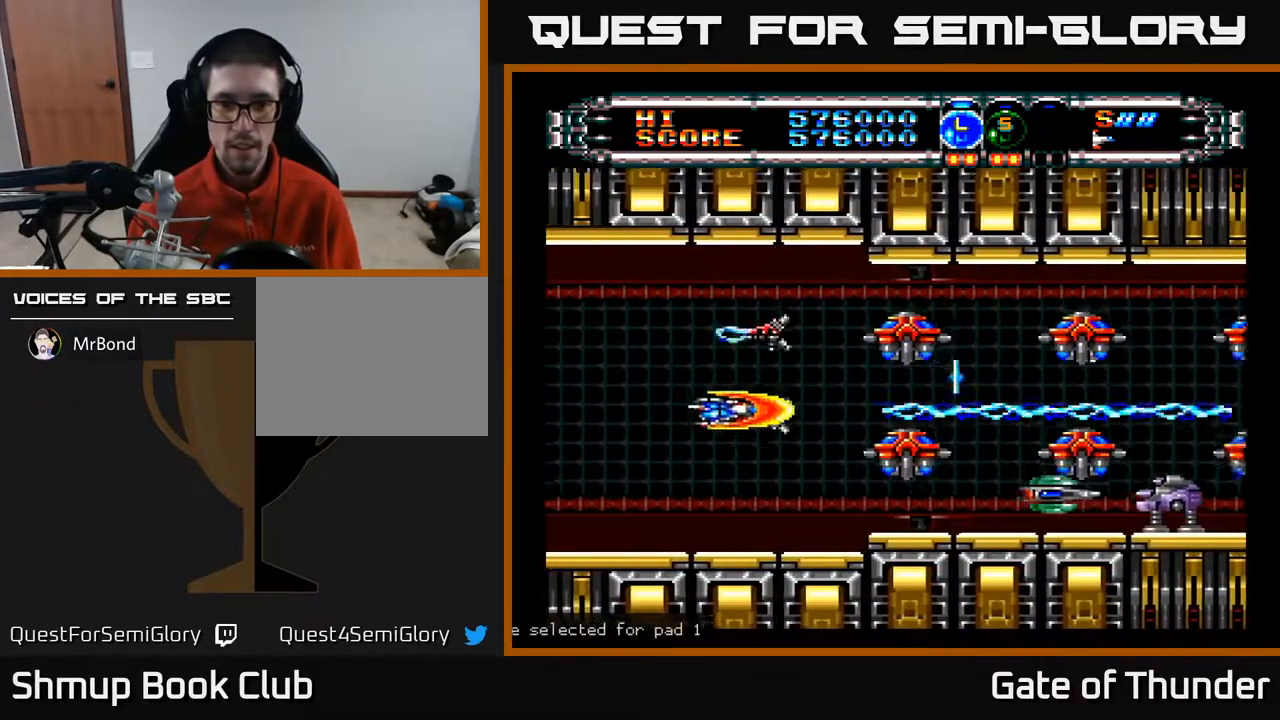
{"buttons": ["A", "L1", "DPAD_UP"], "left_stick": "center", "events": [[133, "DPAD_DOWN", "up"], [300, "L1", "down"], [367, "DPAD_UP", "down"], [400, "DPAD_LEFT", "up"], [400, "DPAD_UP", "up"], [400, "L1", "up"], [467, "L1", "down"], [500, "DPAD_UP", "down"]]}
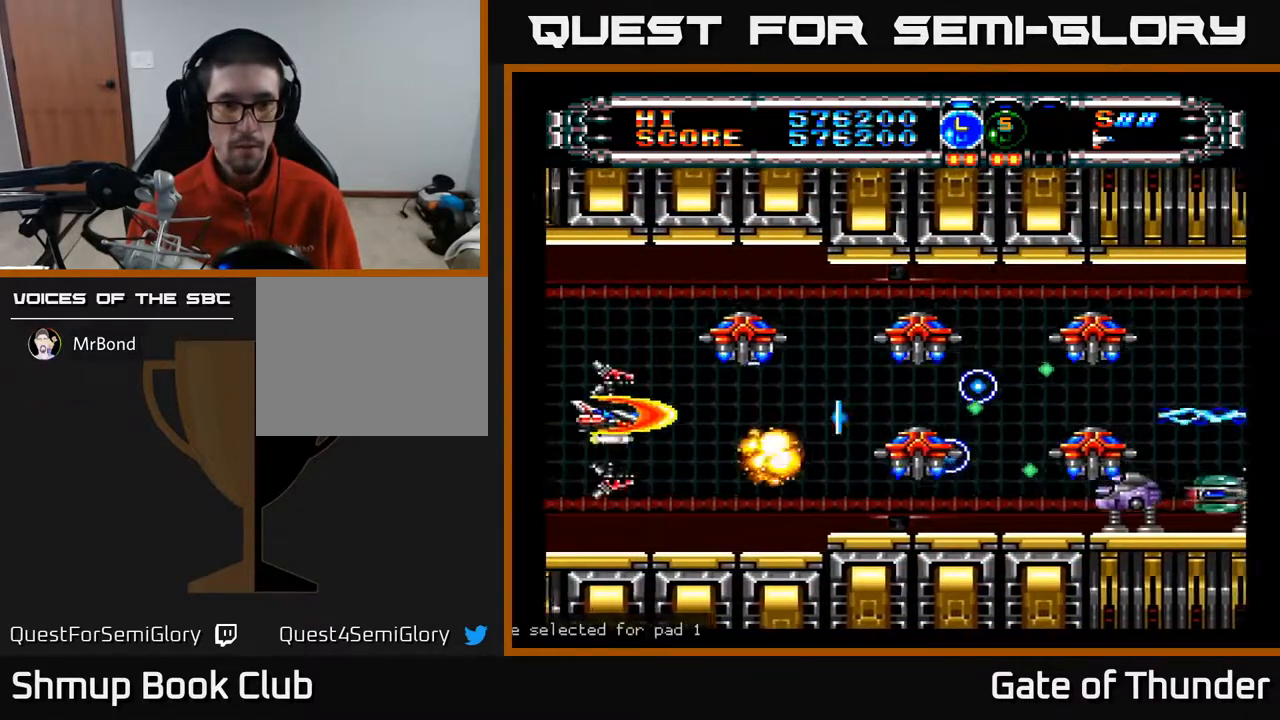
{"buttons": ["A"], "left_stick": "center", "events": [[67, "L1", "up"], [83, "DPAD_UP", "up"]]}
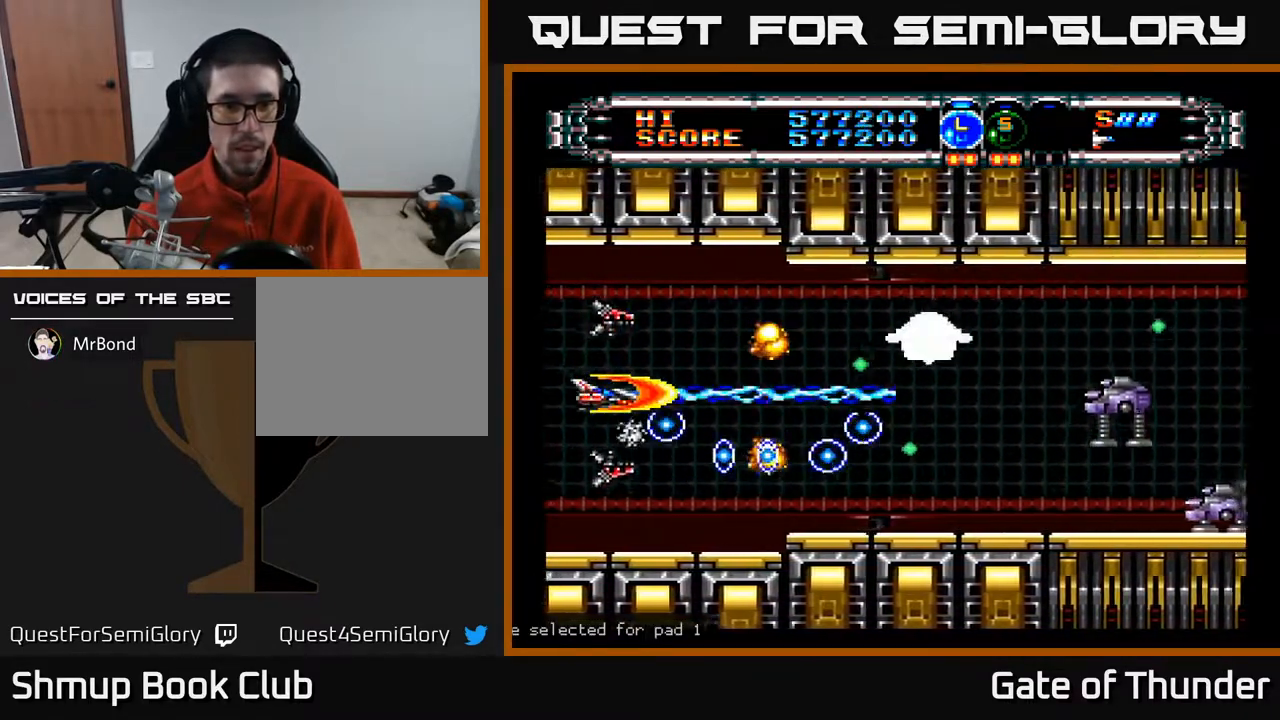
{"buttons": ["A"], "left_stick": "center", "events": [[17, "DPAD_LEFT", "down"], [33, "DPAD_UP", "down"], [167, "DPAD_LEFT", "up"], [167, "DPAD_UP", "up"]]}
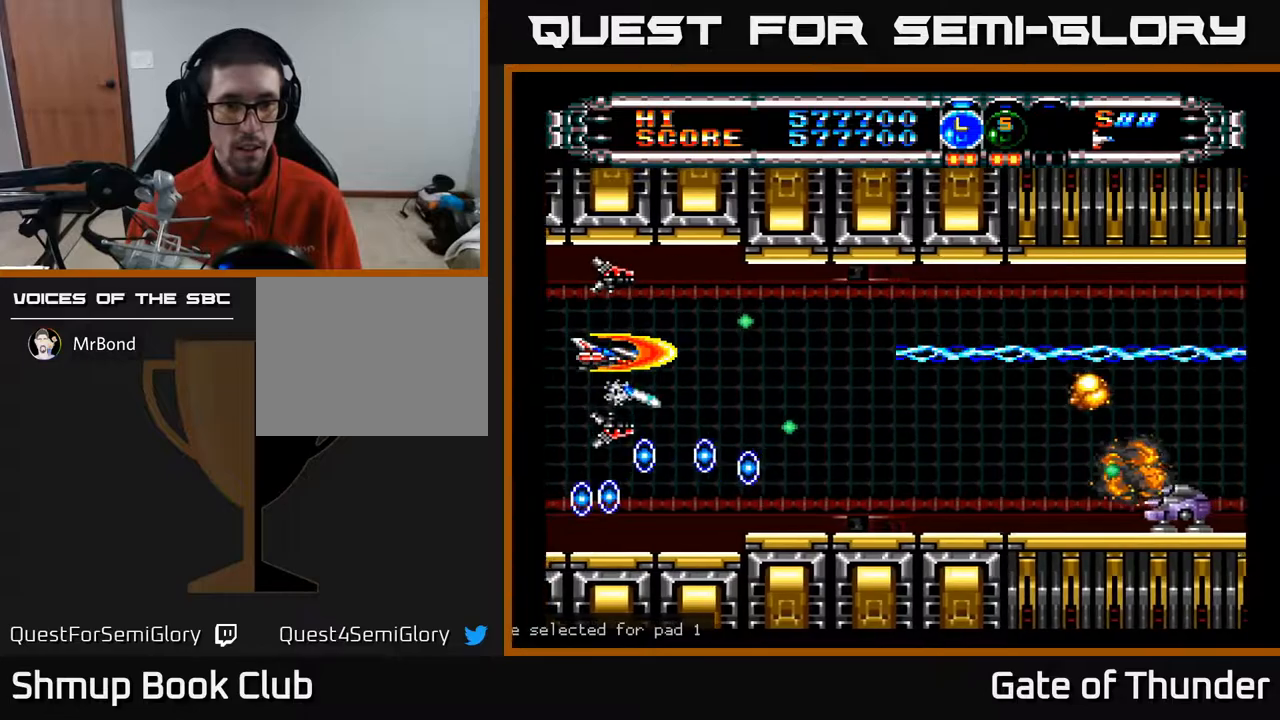
{"buttons": ["A", "DPAD_DOWN", "DPAD_RIGHT"], "left_stick": "center", "events": [[133, "DPAD_RIGHT", "down"], [417, "DPAD_DOWN", "down"]]}
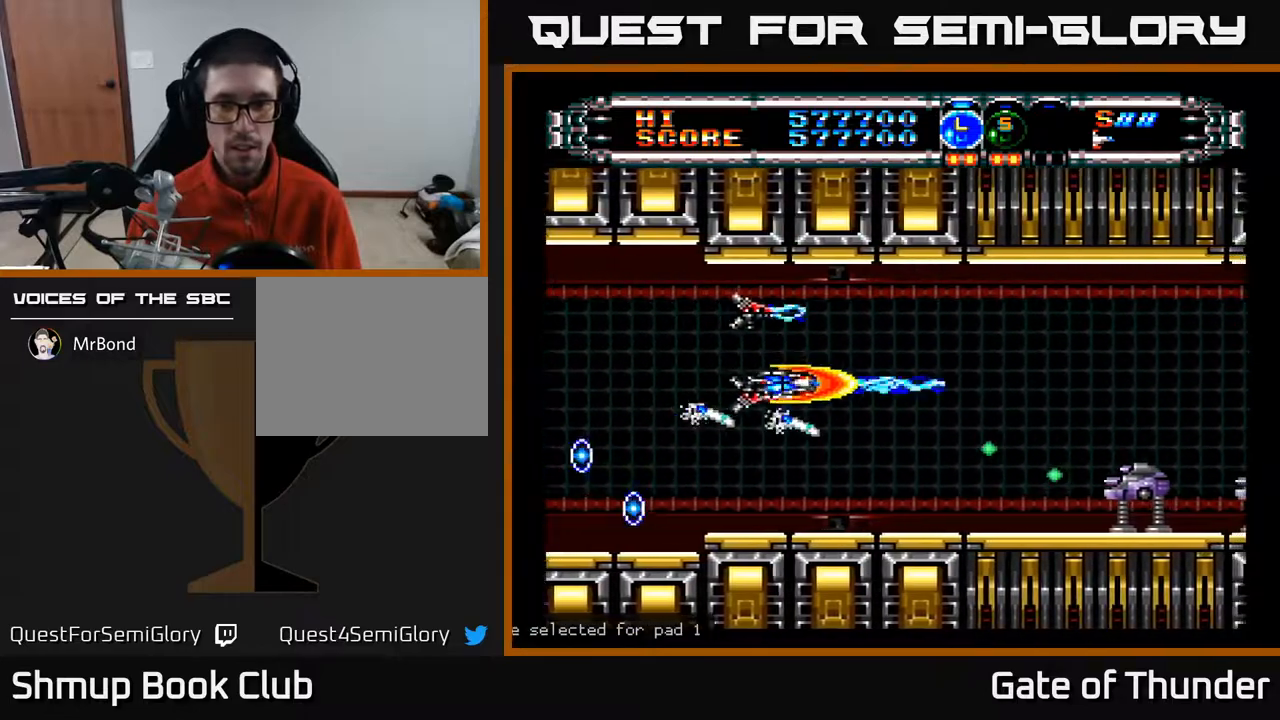
{"buttons": ["A"], "left_stick": "center", "events": [[100, "DPAD_RIGHT", "up"], [117, "DPAD_DOWN", "up"], [250, "DPAD_LEFT", "down"], [383, "DPAD_DOWN", "down"], [417, "DPAD_LEFT", "up"], [467, "DPAD_DOWN", "up"]]}
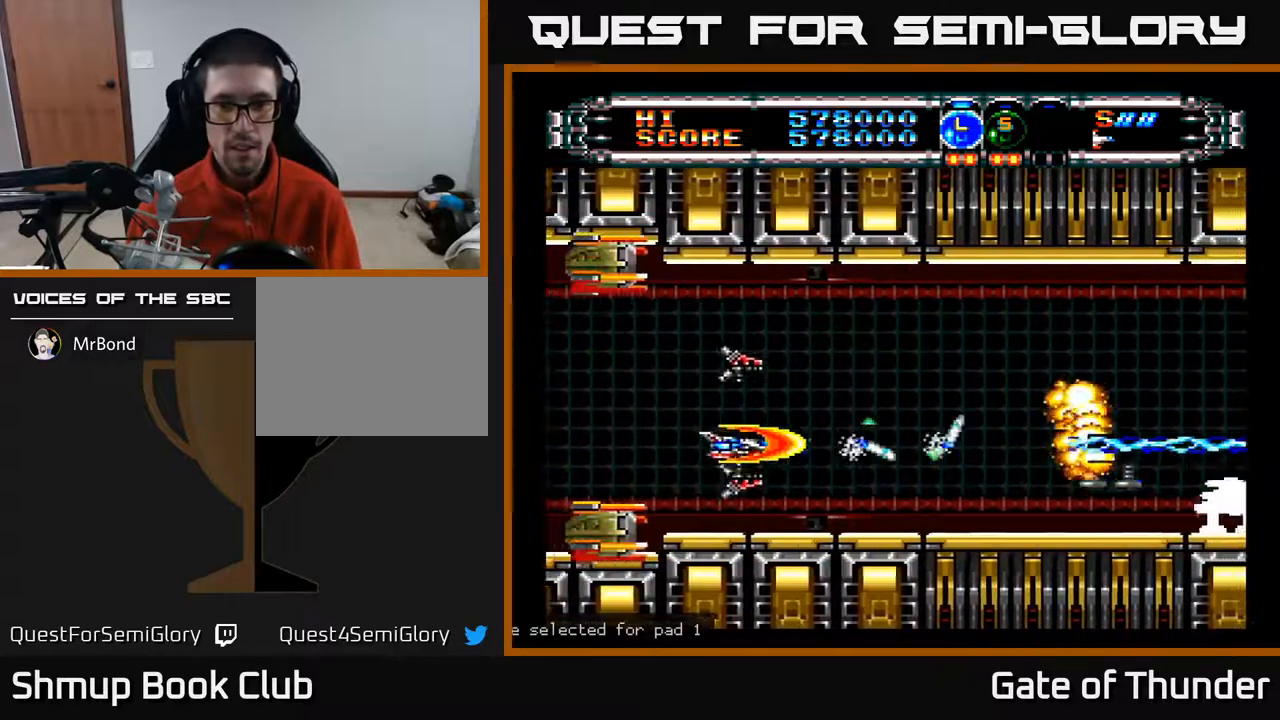
{"buttons": ["A"], "left_stick": "center", "events": [[150, "DPAD_DOWN", "down"], [200, "DPAD_DOWN", "up"]]}
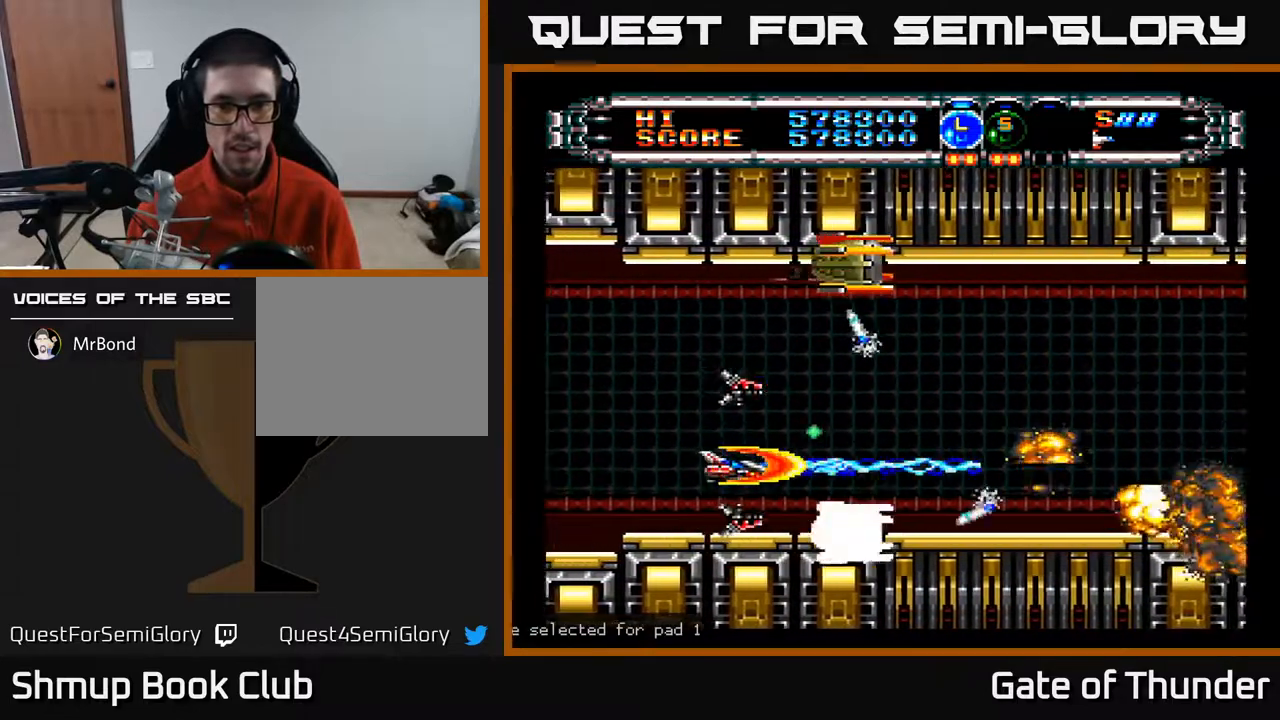
{"buttons": ["A", "DPAD_RIGHT"], "left_stick": "center", "events": [[333, "DPAD_RIGHT", "down"]]}
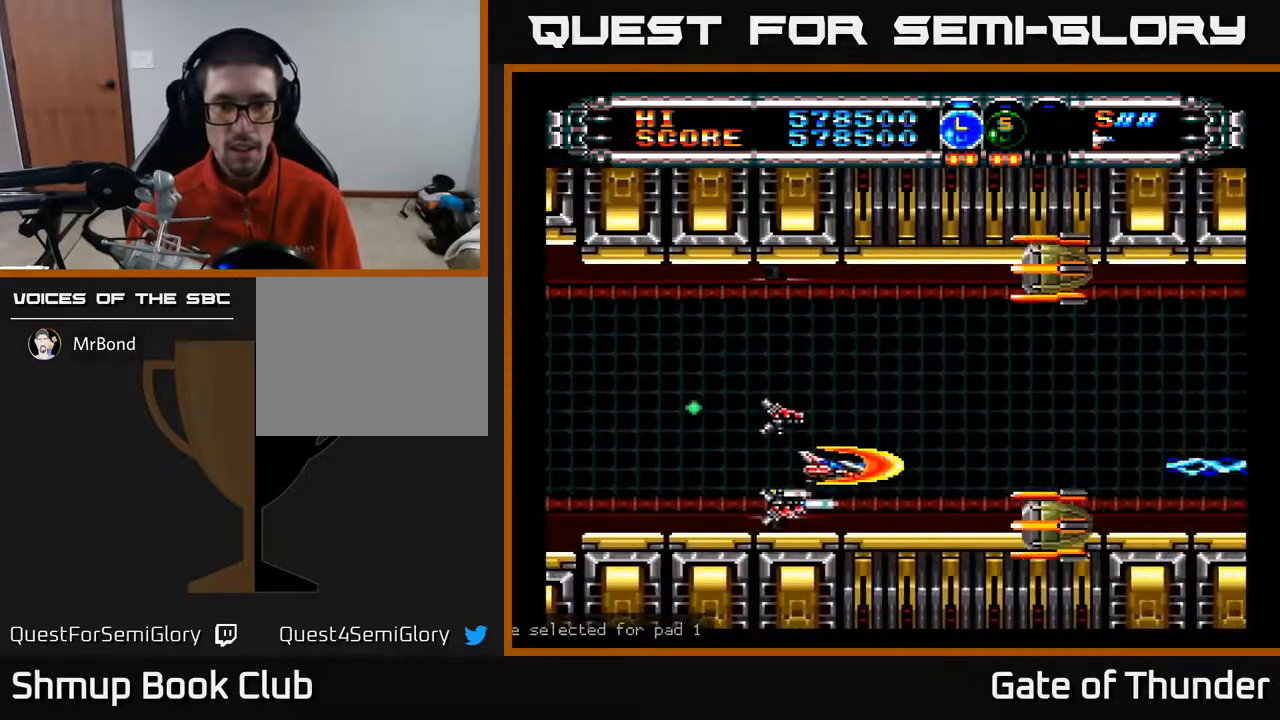
{"buttons": ["A", "DPAD_DOWN", "DPAD_LEFT"], "left_stick": "center", "events": [[83, "DPAD_UP", "down"], [100, "DPAD_RIGHT", "up"], [367, "DPAD_UP", "up"], [450, "DPAD_DOWN", "down"], [483, "DPAD_LEFT", "down"]]}
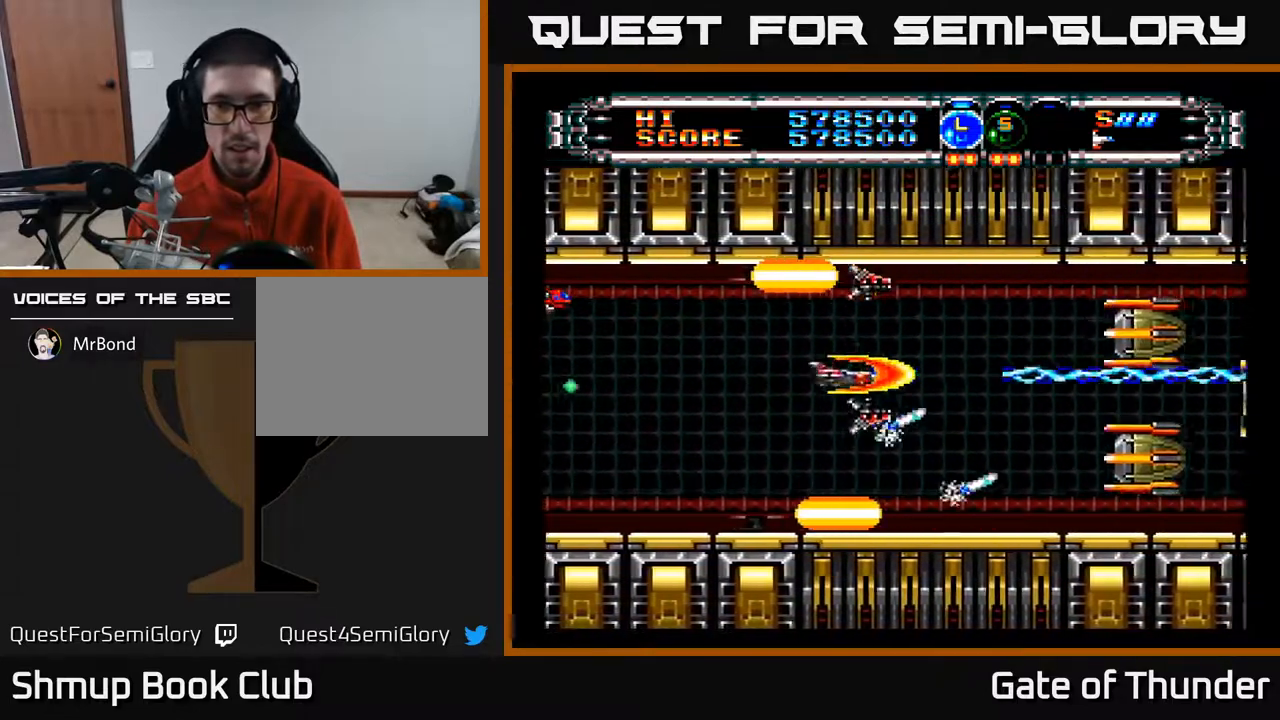
{"buttons": ["A"], "left_stick": "center", "events": [[83, "DPAD_DOWN", "up"], [117, "DPAD_LEFT", "up"], [183, "DPAD_DOWN", "down"], [217, "DPAD_LEFT", "down"], [267, "DPAD_DOWN", "up"], [400, "DPAD_LEFT", "up"]]}